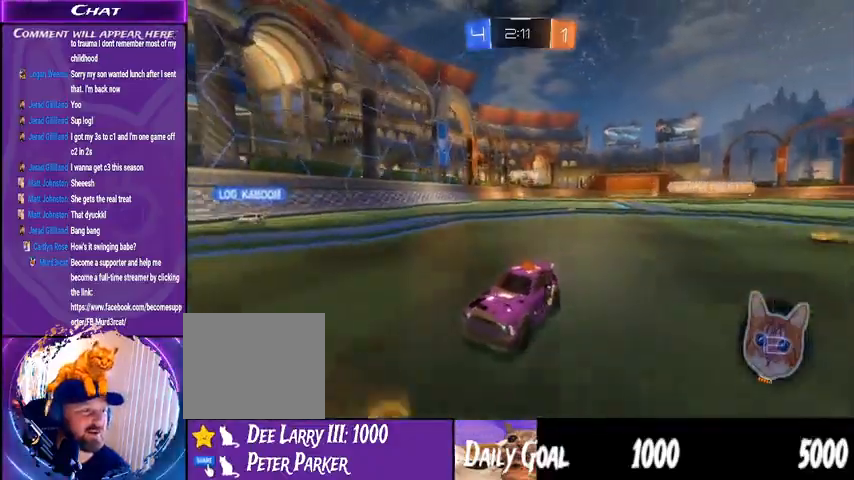
Gameplay with a controller (PlayStation layout); each line is a JSON object with the inputs held at the frame after it (dt_ms = milliseconds from this image to that frame). "events" lists button and stick changes between this image and that frame as [ms after this image, input, new state], when the widget could be followed in between. Not read: HOME L1 R1.
{"dt_ms": 500, "buttons": ["R2"], "left_stick": "left", "right_stick": "center", "events": []}
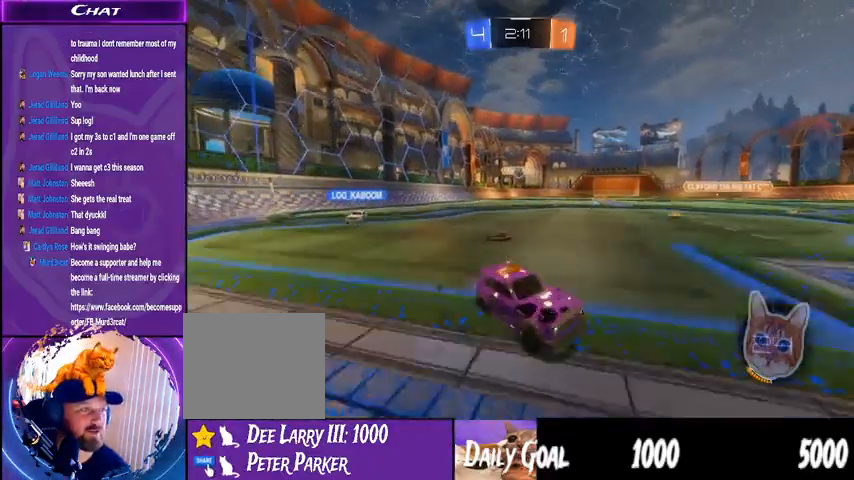
{"dt_ms": 500, "buttons": [], "left_stick": "down-left", "right_stick": "center", "events": [[200, "left_stick", "down-left"], [267, "R2", "up"]]}
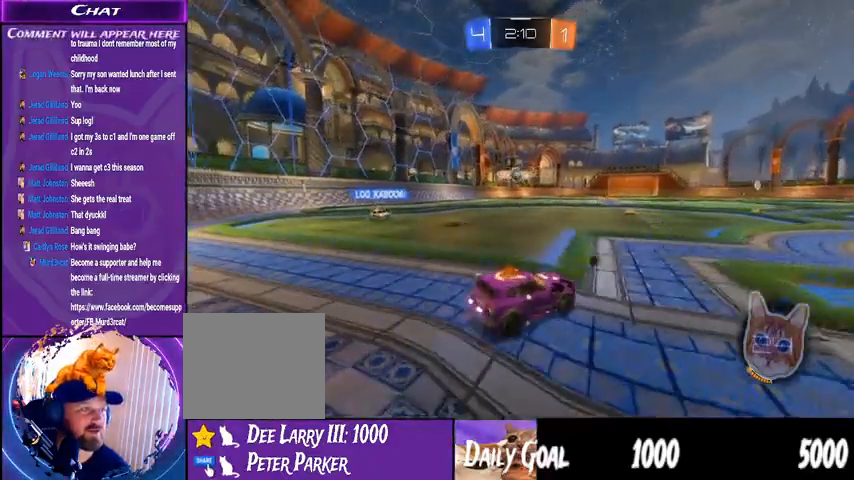
{"dt_ms": 500, "buttons": [], "left_stick": "center", "right_stick": "center", "events": [[67, "left_stick", "center"]]}
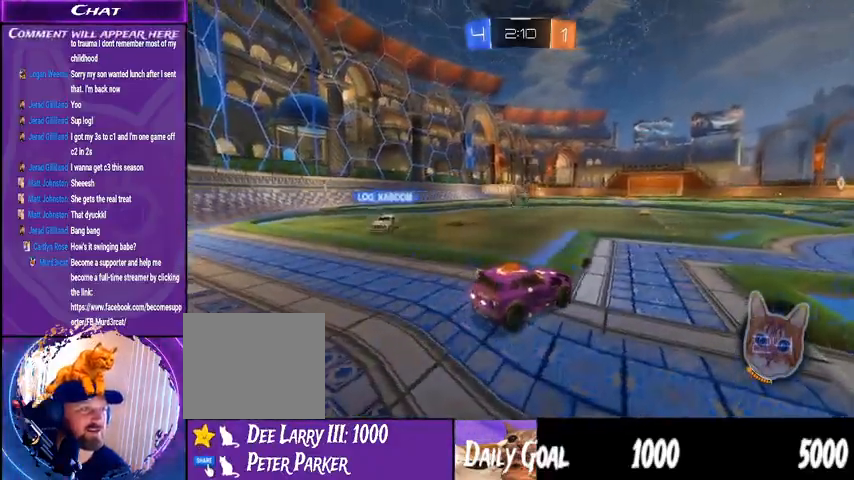
{"dt_ms": 500, "buttons": ["R2"], "left_stick": "left", "right_stick": "center", "events": [[233, "left_stick", "left"], [300, "R2", "down"]]}
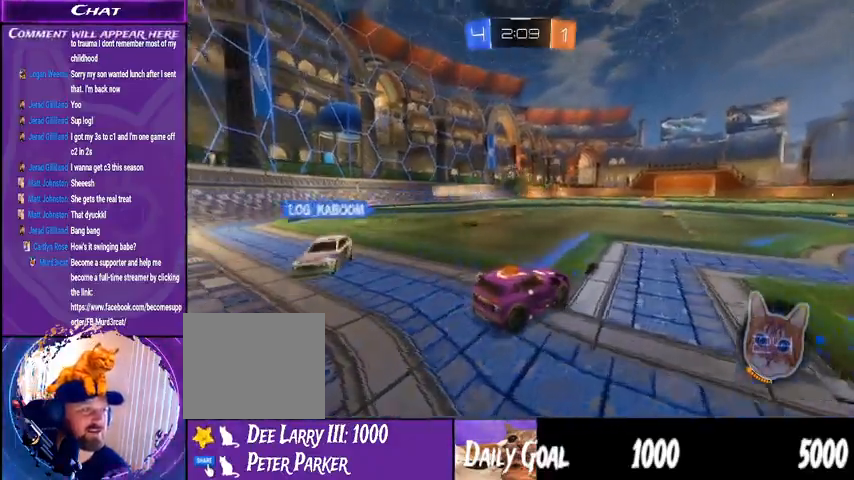
{"dt_ms": 500, "buttons": ["R2"], "left_stick": "right", "right_stick": "center", "events": [[267, "left_stick", "down-left"], [433, "left_stick", "center"], [500, "left_stick", "right"]]}
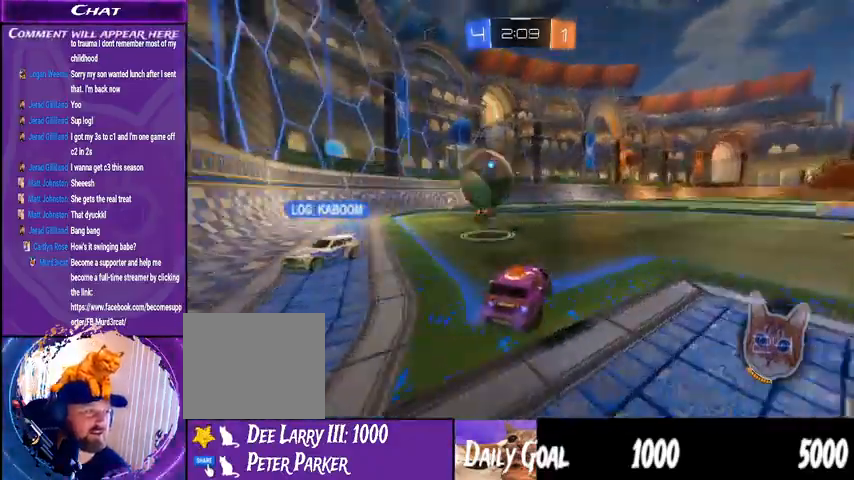
{"dt_ms": 500, "buttons": ["R2"], "left_stick": "right", "right_stick": "center"}
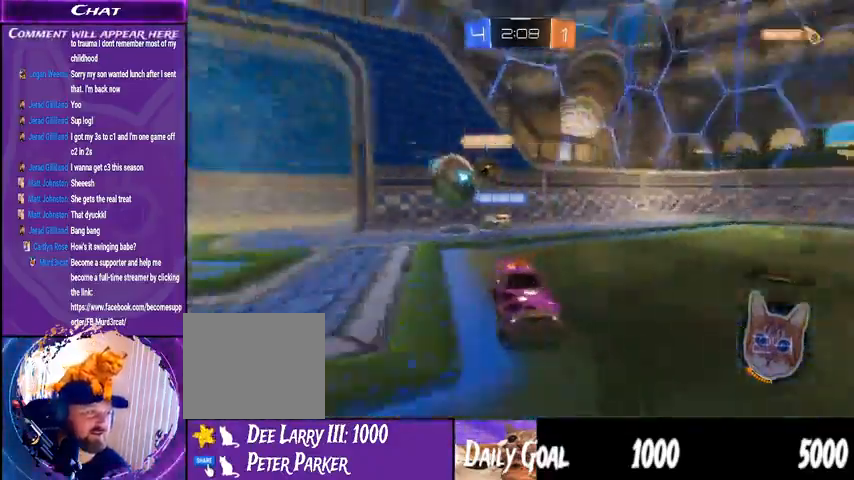
{"dt_ms": 1000, "buttons": ["R2"], "left_stick": "center", "right_stick": "center"}
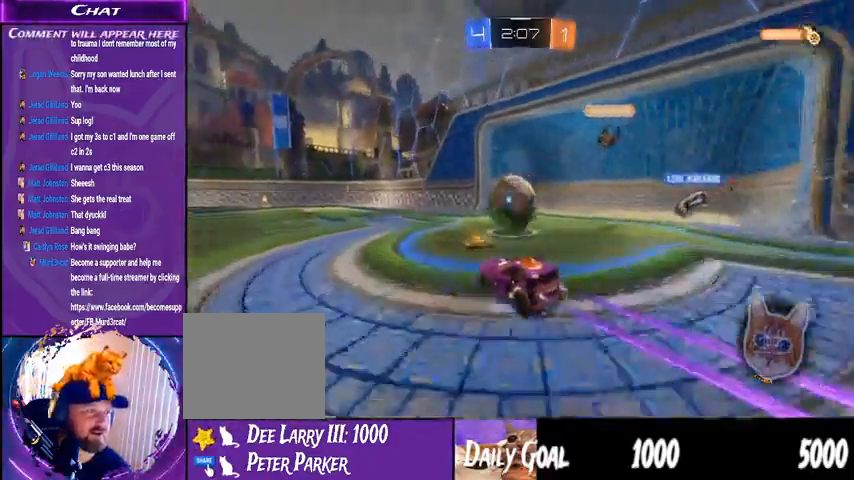
{"dt_ms": 500, "buttons": ["R2"], "left_stick": "up", "right_stick": "center"}
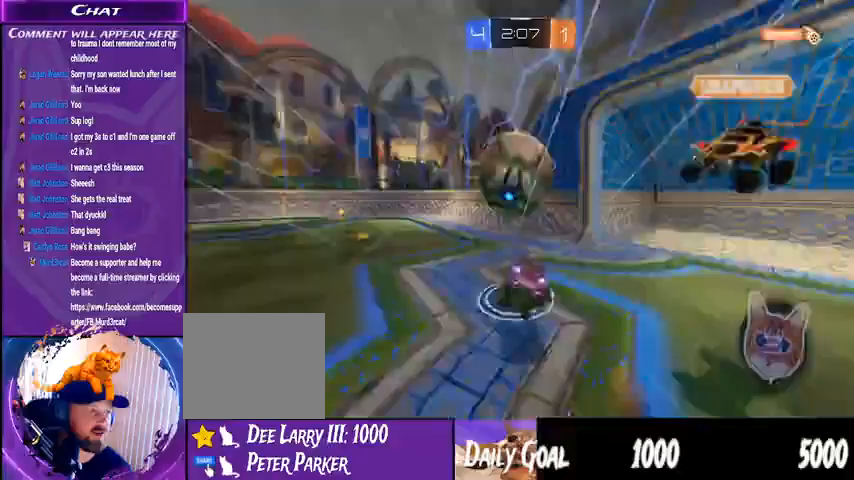
{"dt_ms": 500, "buttons": ["TRIANGLE", "R2"], "left_stick": "center", "right_stick": "center", "events": [[133, "left_stick", "center"], [367, "TRIANGLE", "down"]]}
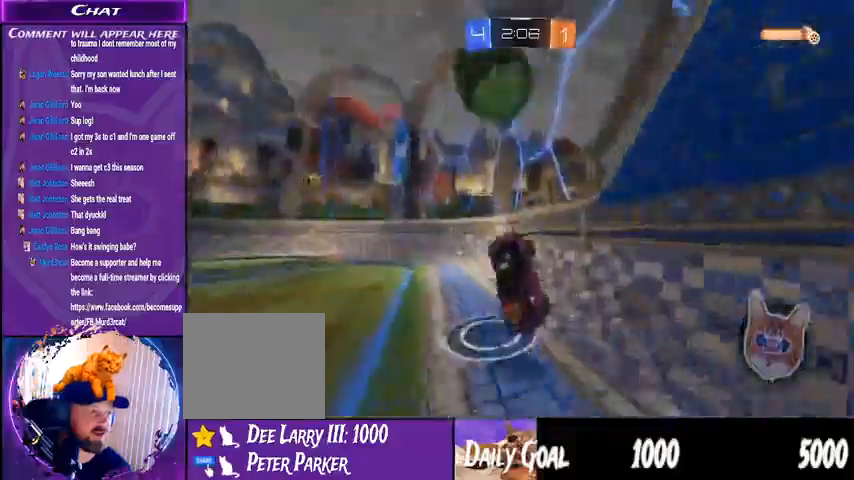
{"dt_ms": 500, "buttons": ["R2", "DPAD_RIGHT"], "left_stick": "left", "right_stick": "center"}